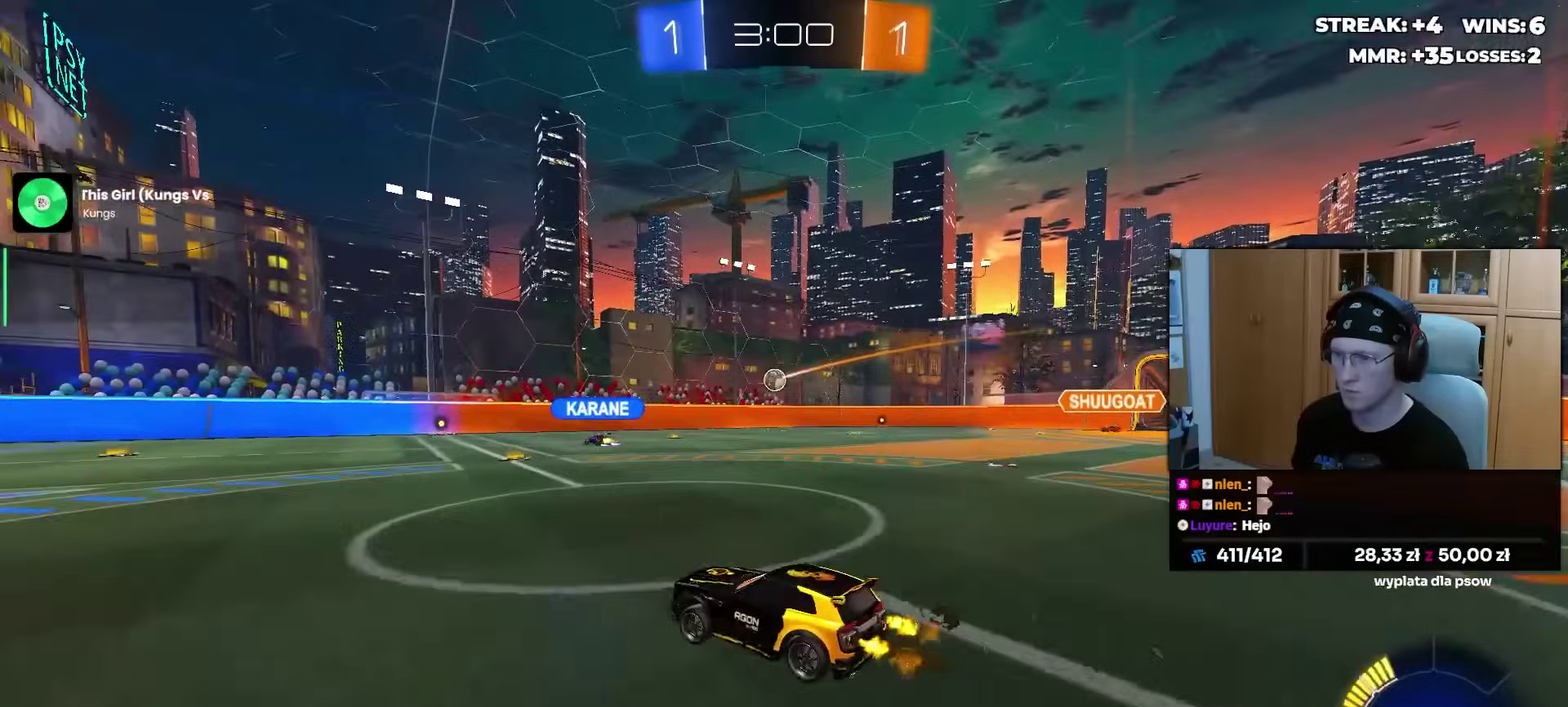
Gameplay with a controller (PlayStation layout); each line is a JSON object with the inputs held at the frame after it. "events" lists button and stick changes between this image and that frame as [ms after this image, input, new state], when the widget could be followed in between. Not read: L1 R1 SELECT START.
{"buttons": ["R2"], "left_stick": "right", "right_stick": "center", "events": [[117, "left_stick", "right"], [217, "R2", "up"], [300, "L2", "down"], [467, "R2", "down"], [483, "L2", "up"]]}
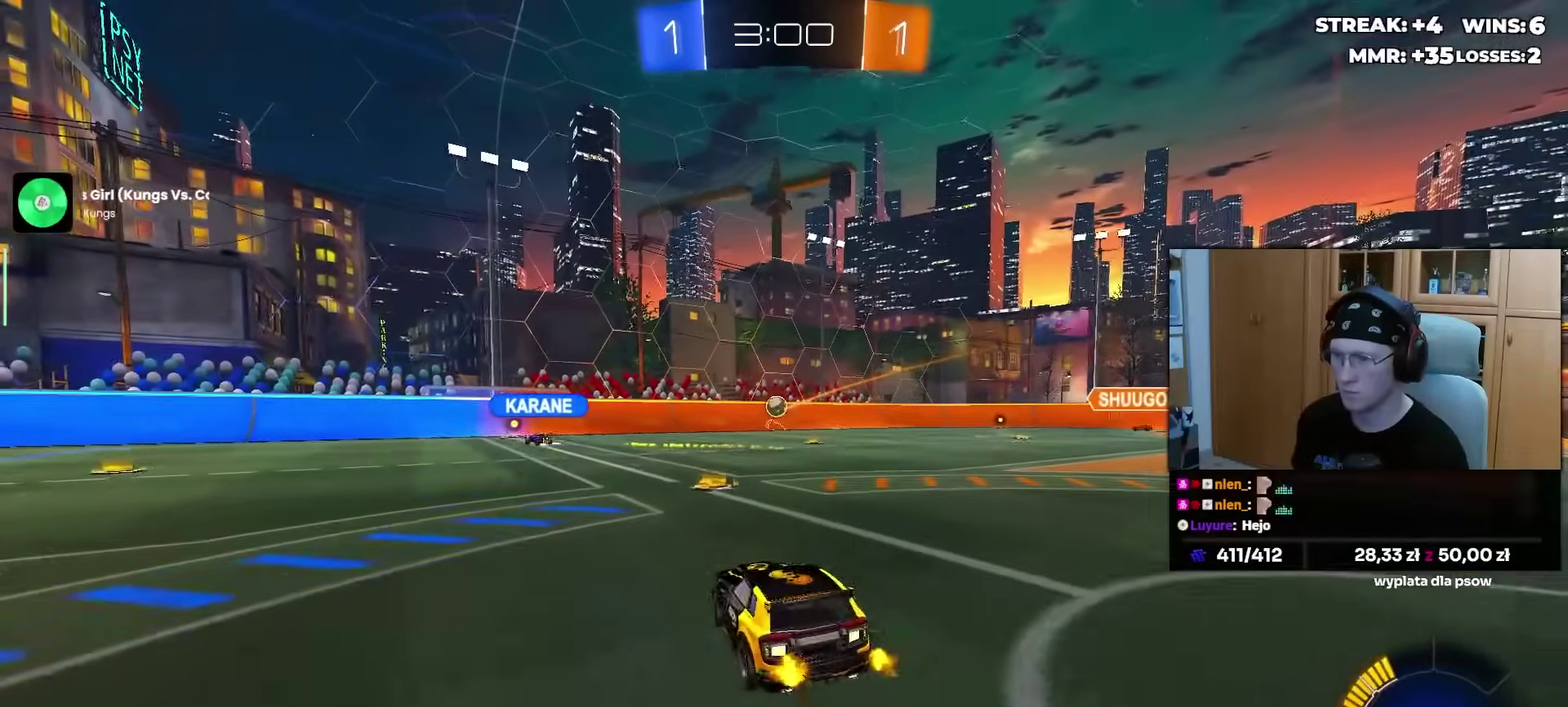
{"buttons": ["R2"], "left_stick": "left", "right_stick": "center", "events": [[150, "left_stick", "up-right"], [200, "R2", "up"], [217, "left_stick", "center"], [300, "L2", "down"], [333, "left_stick", "left"], [417, "L2", "up"], [467, "R2", "down"]]}
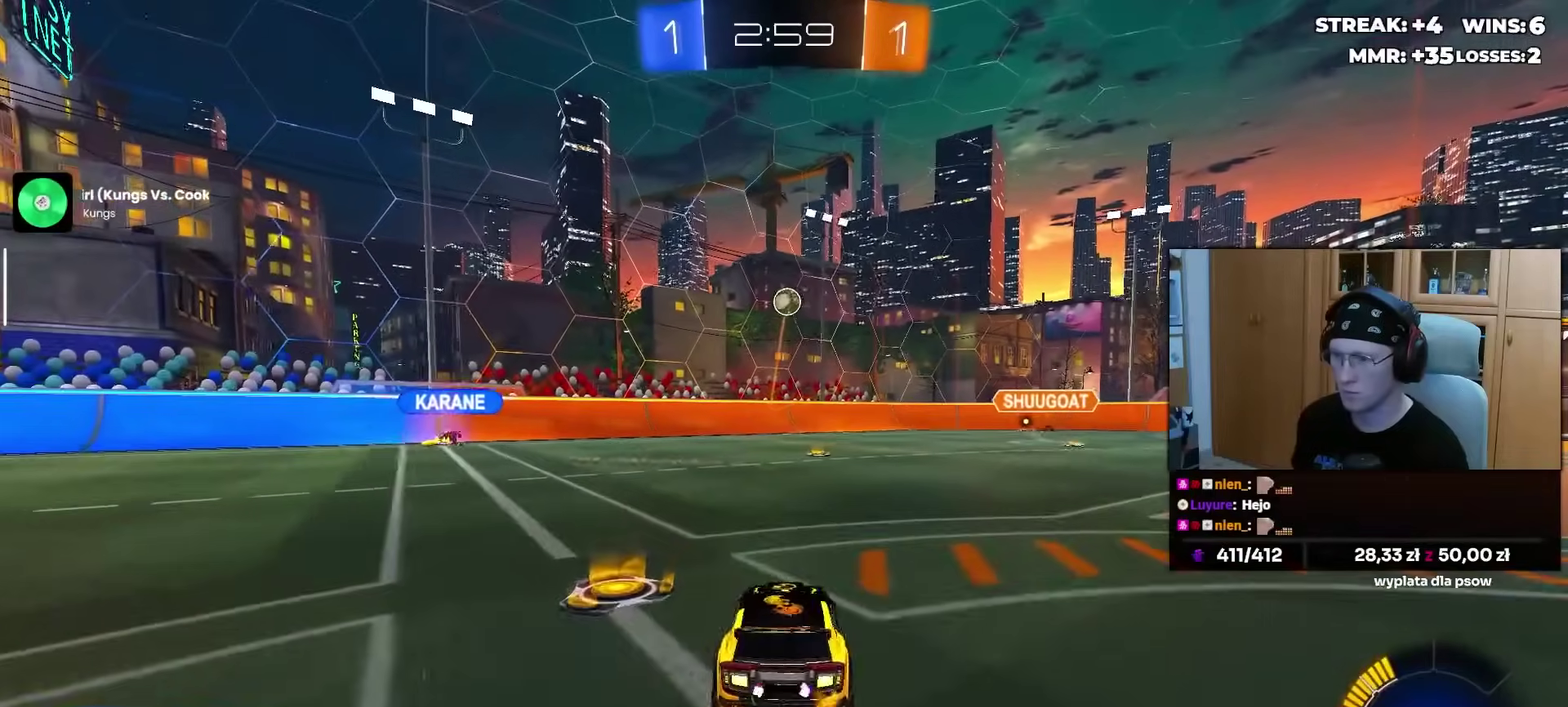
{"buttons": ["R2"], "left_stick": "left", "right_stick": "center", "events": []}
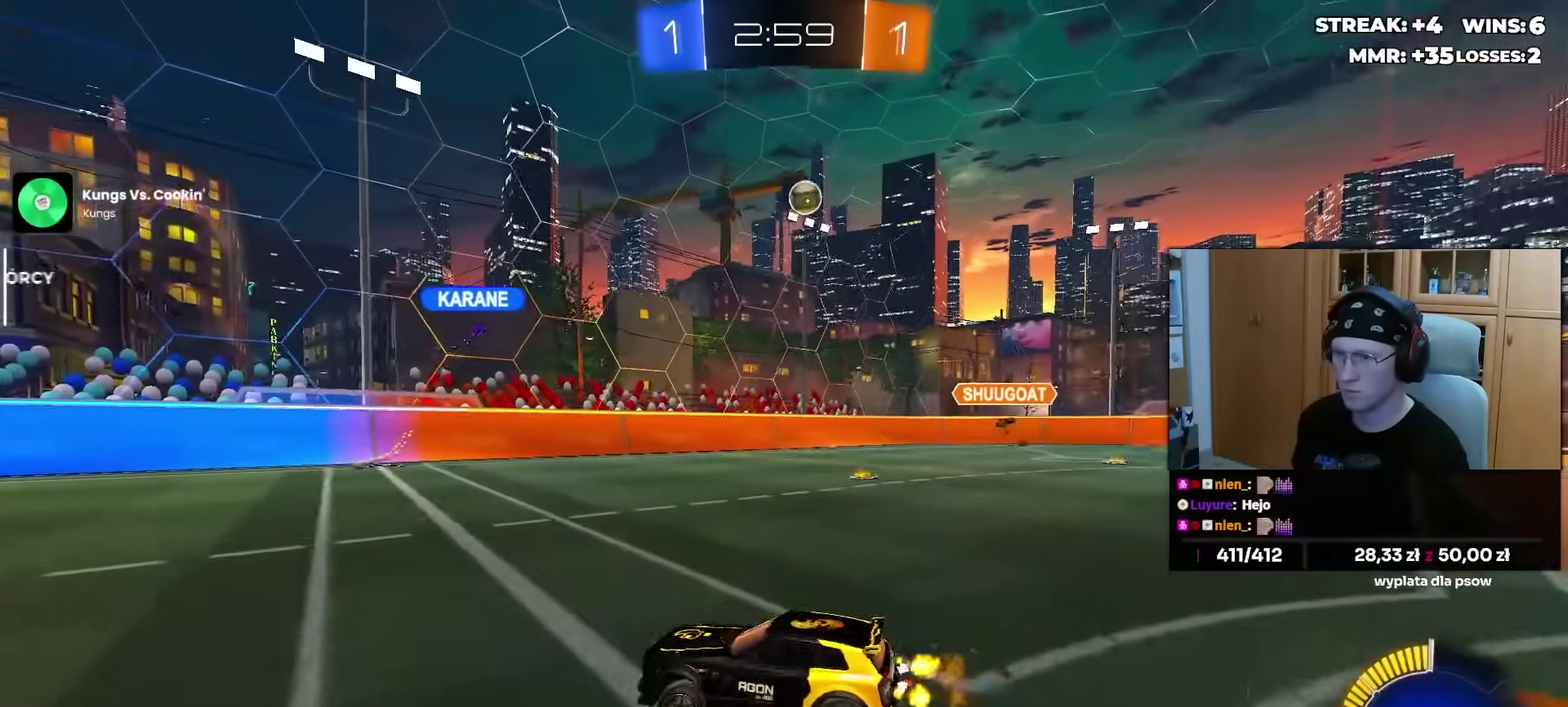
{"buttons": ["R2"], "left_stick": "left", "right_stick": "center", "events": [[333, "left_stick", "center"], [433, "left_stick", "left"]]}
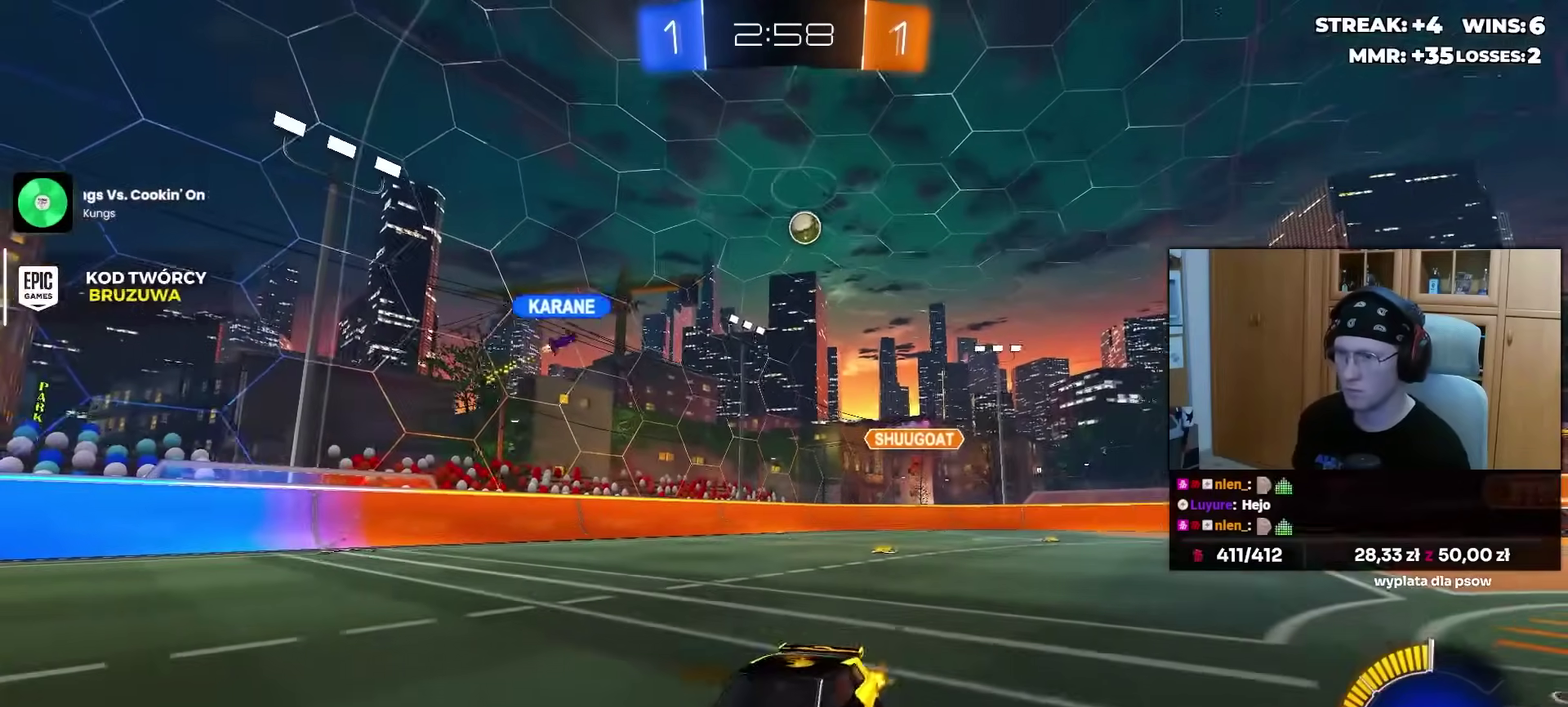
{"buttons": ["R2"], "left_stick": "left", "right_stick": "center", "events": []}
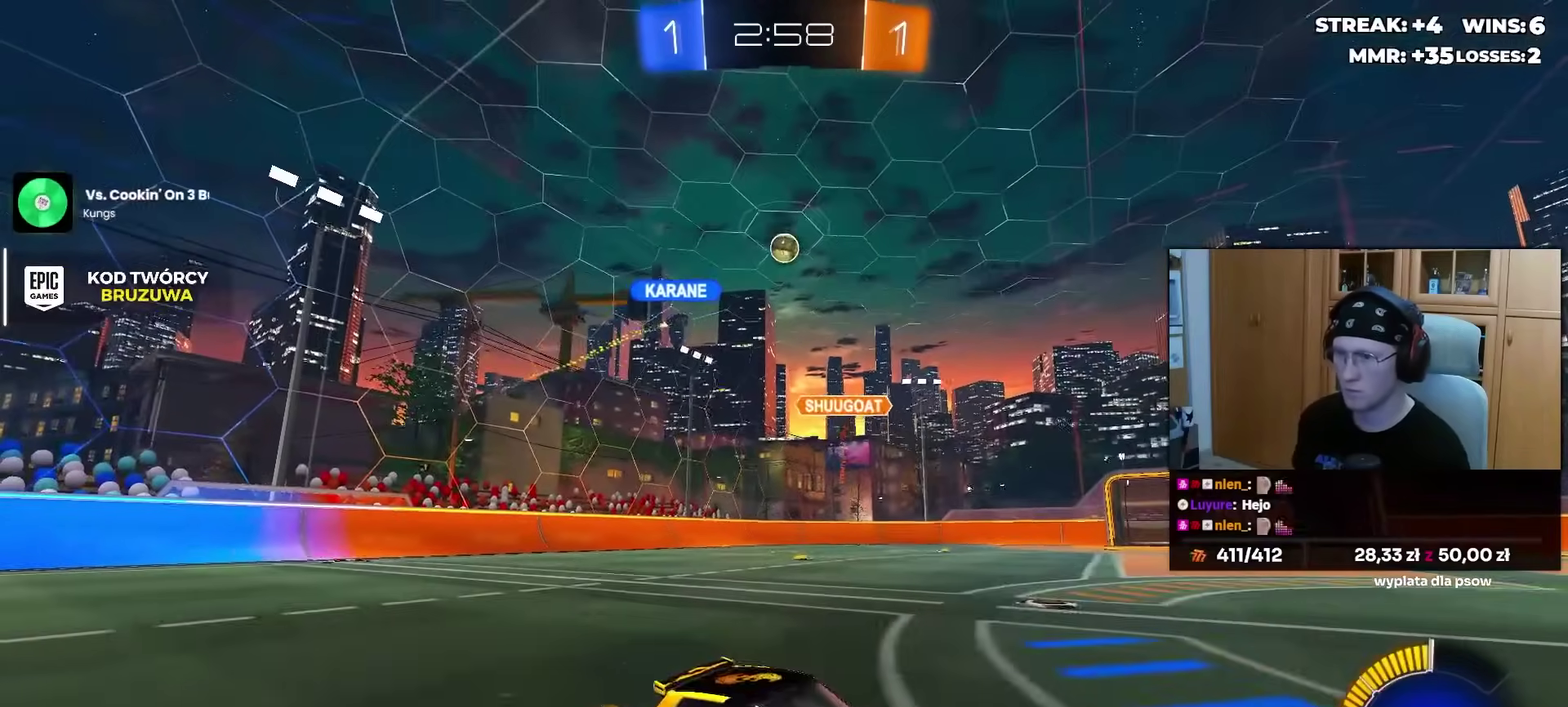
{"buttons": ["R2"], "left_stick": "left", "right_stick": "center", "events": [[17, "left_stick", "center"], [133, "left_stick", "left"]]}
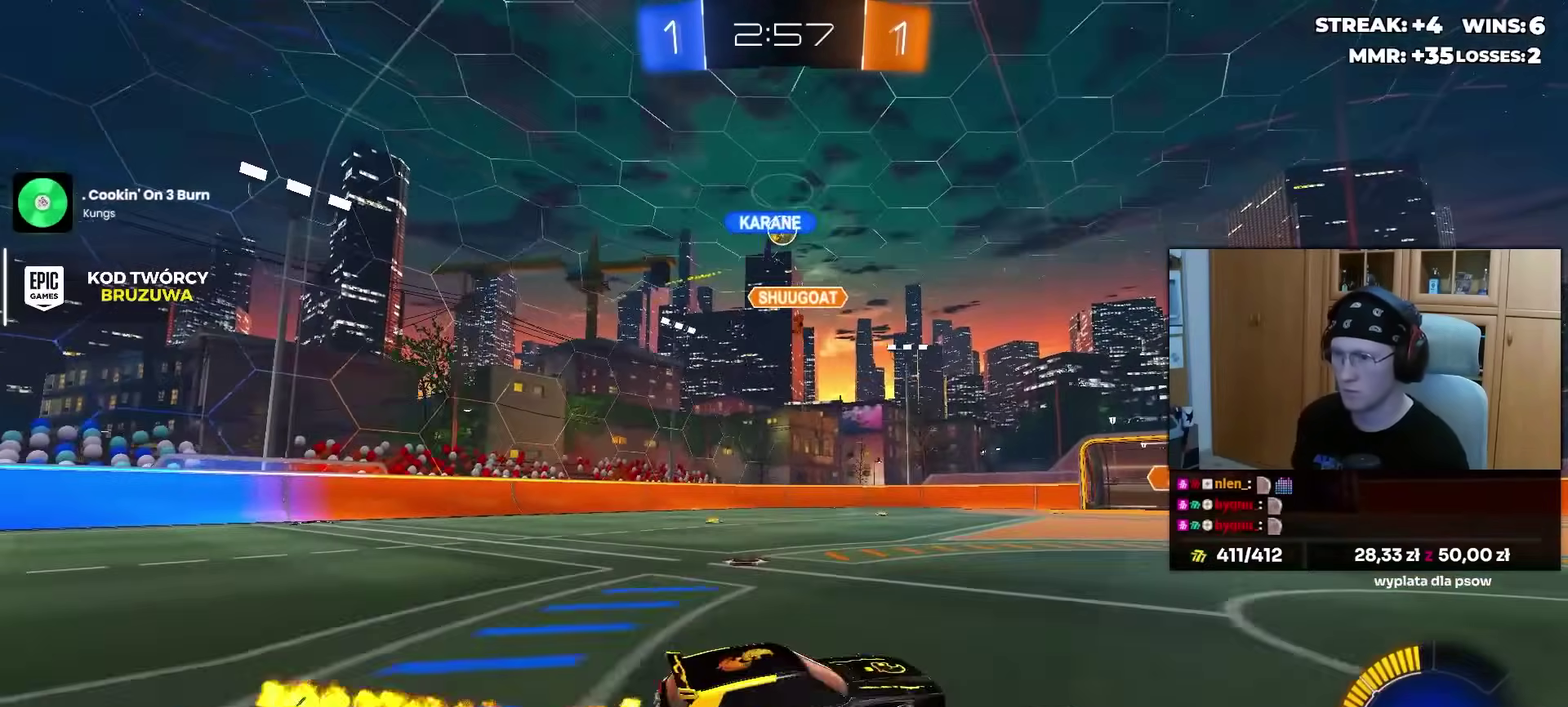
{"buttons": [], "left_stick": "center", "right_stick": "center", "events": [[183, "left_stick", "center"], [417, "R2", "up"]]}
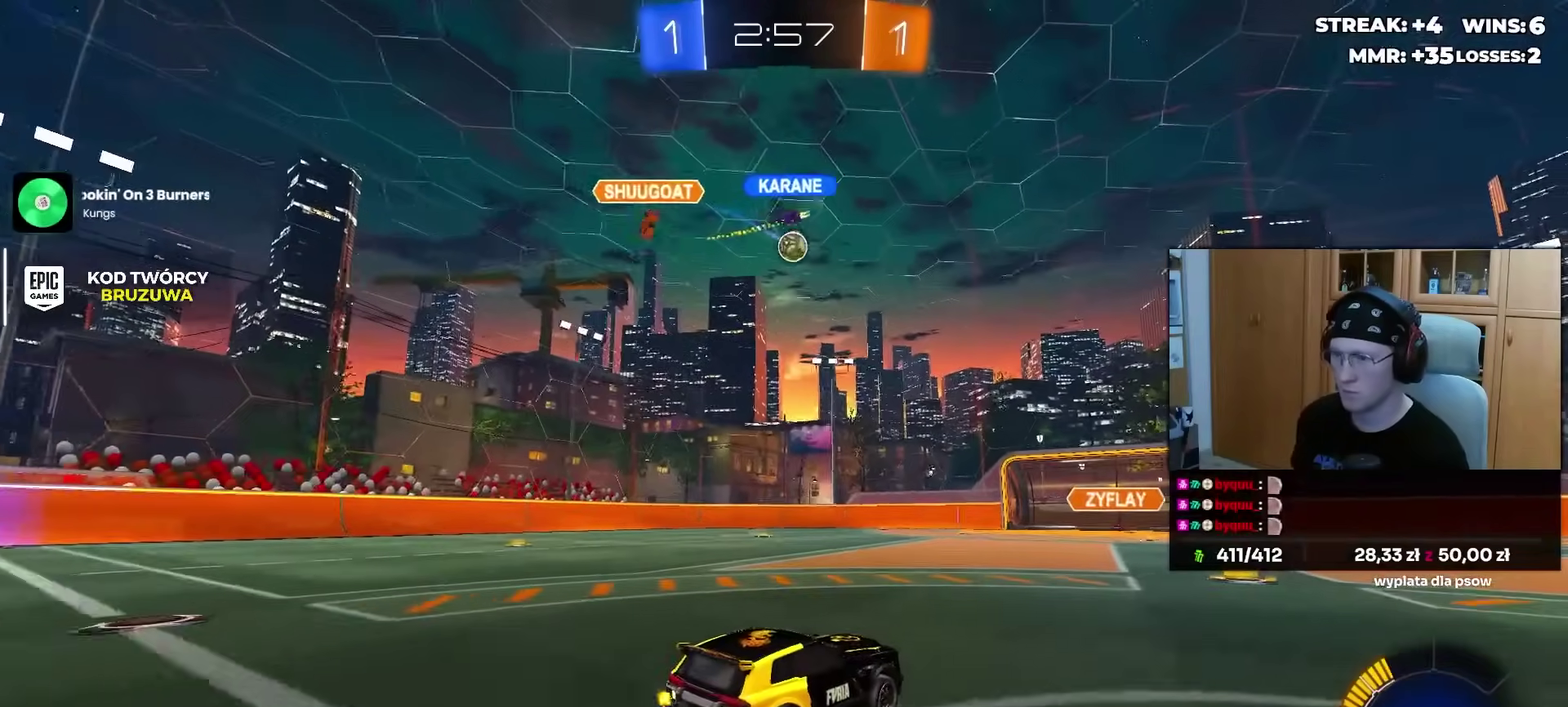
{"buttons": ["L2"], "left_stick": "center", "right_stick": "center", "events": [[83, "L2", "down"], [83, "left_stick", "right"], [250, "left_stick", "center"]]}
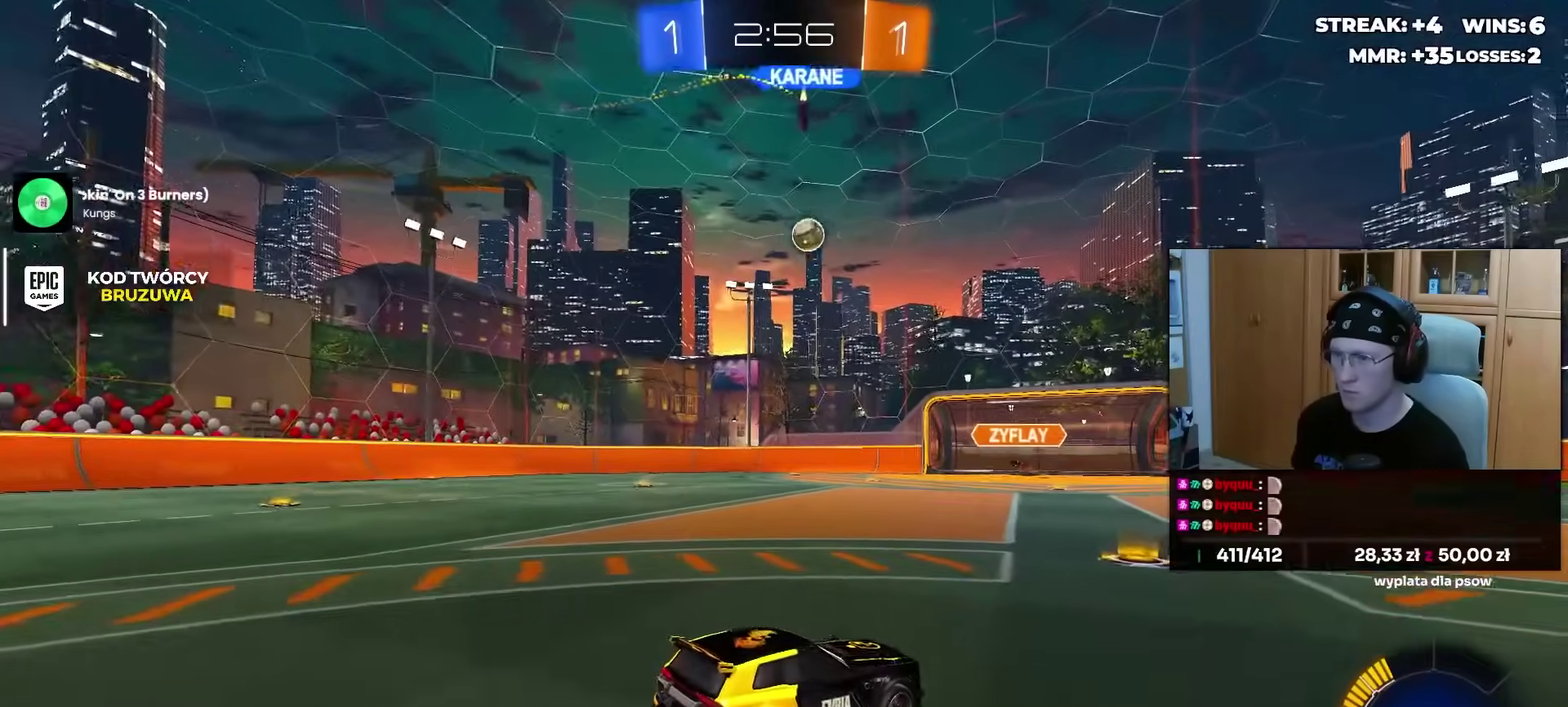
{"buttons": ["R2"], "left_stick": "left", "right_stick": "center", "events": [[367, "L2", "up"], [383, "R2", "down"], [433, "left_stick", "left"]]}
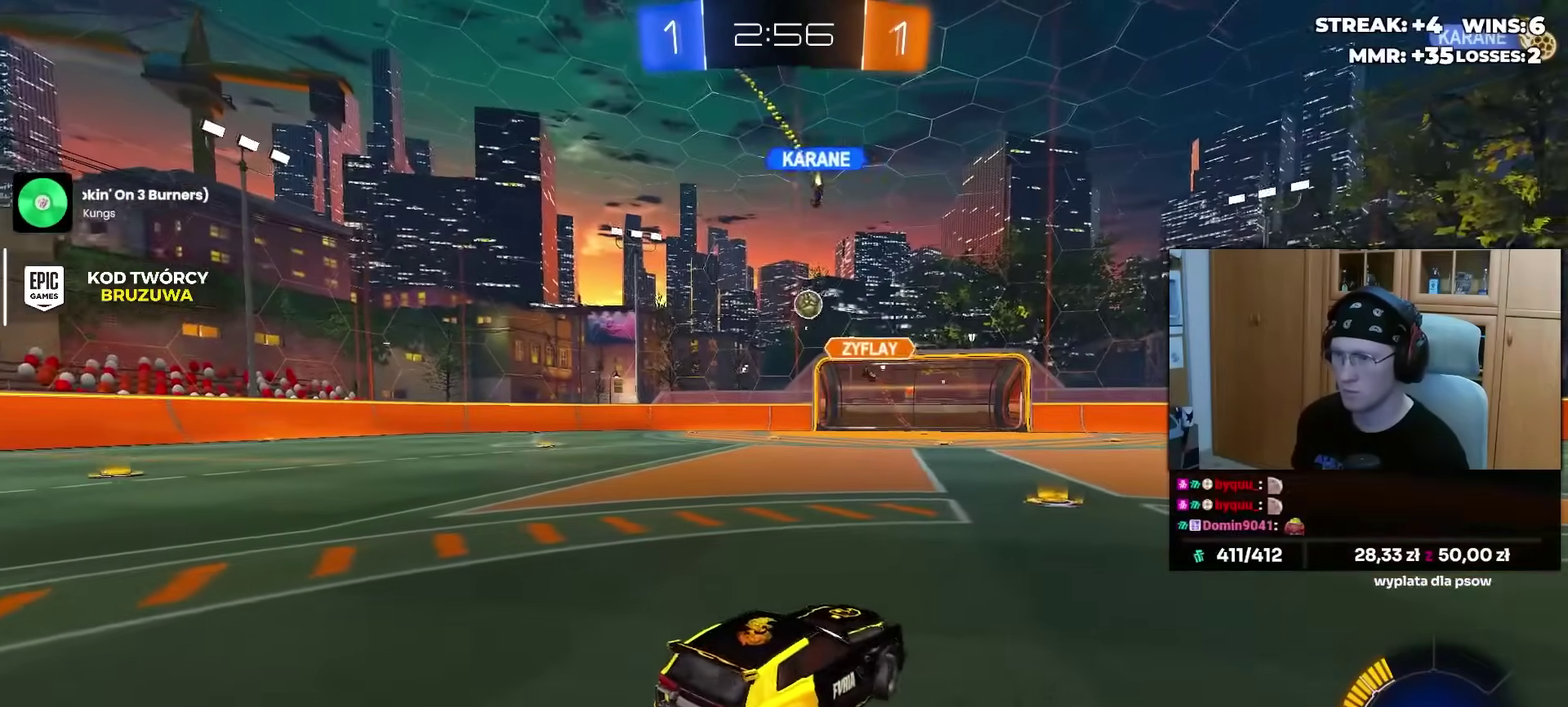
{"buttons": ["R2"], "left_stick": "left", "right_stick": "center", "events": []}
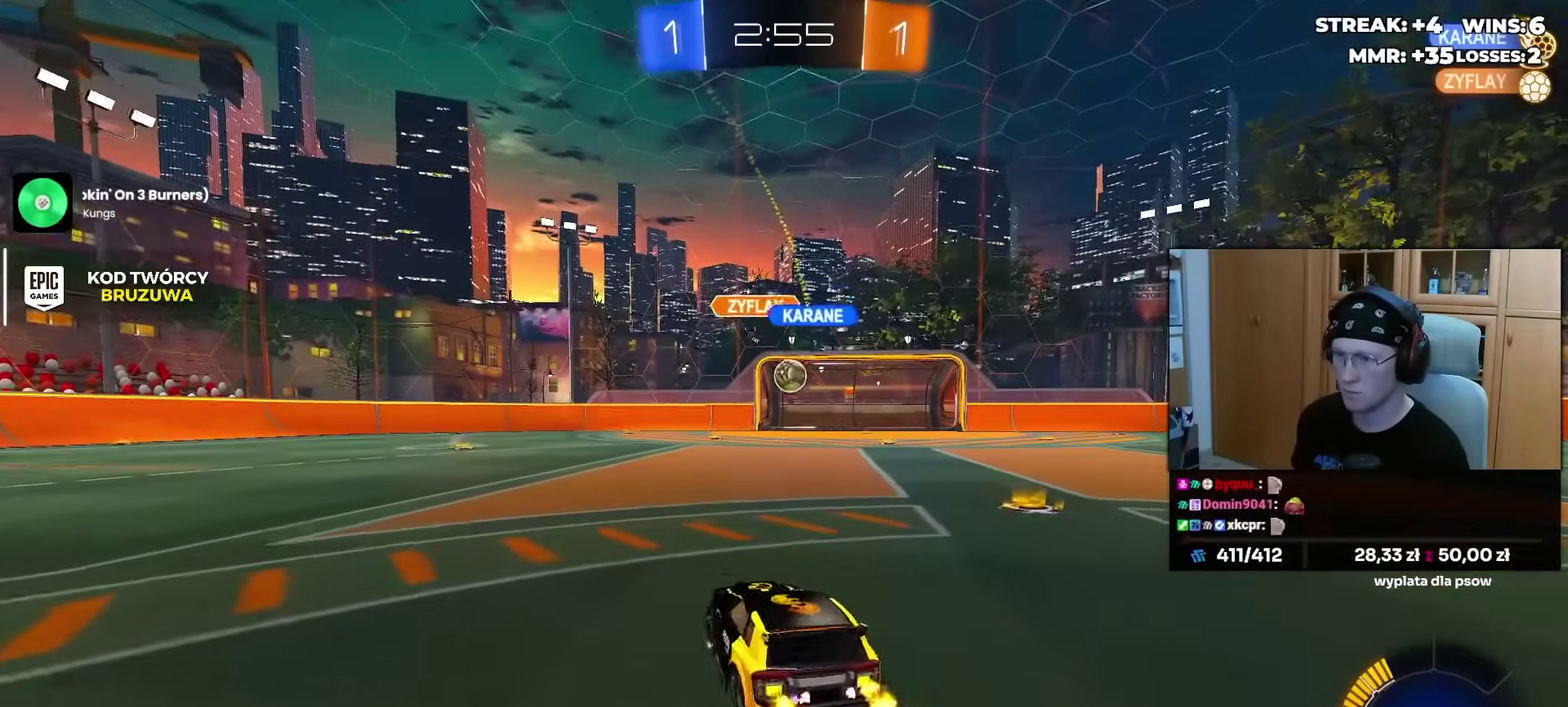
{"buttons": ["CROSS"], "left_stick": "center", "right_stick": "center", "events": [[50, "left_stick", "right"], [67, "R2", "up"], [350, "CROSS", "down"], [383, "left_stick", "down-right"], [500, "left_stick", "center"]]}
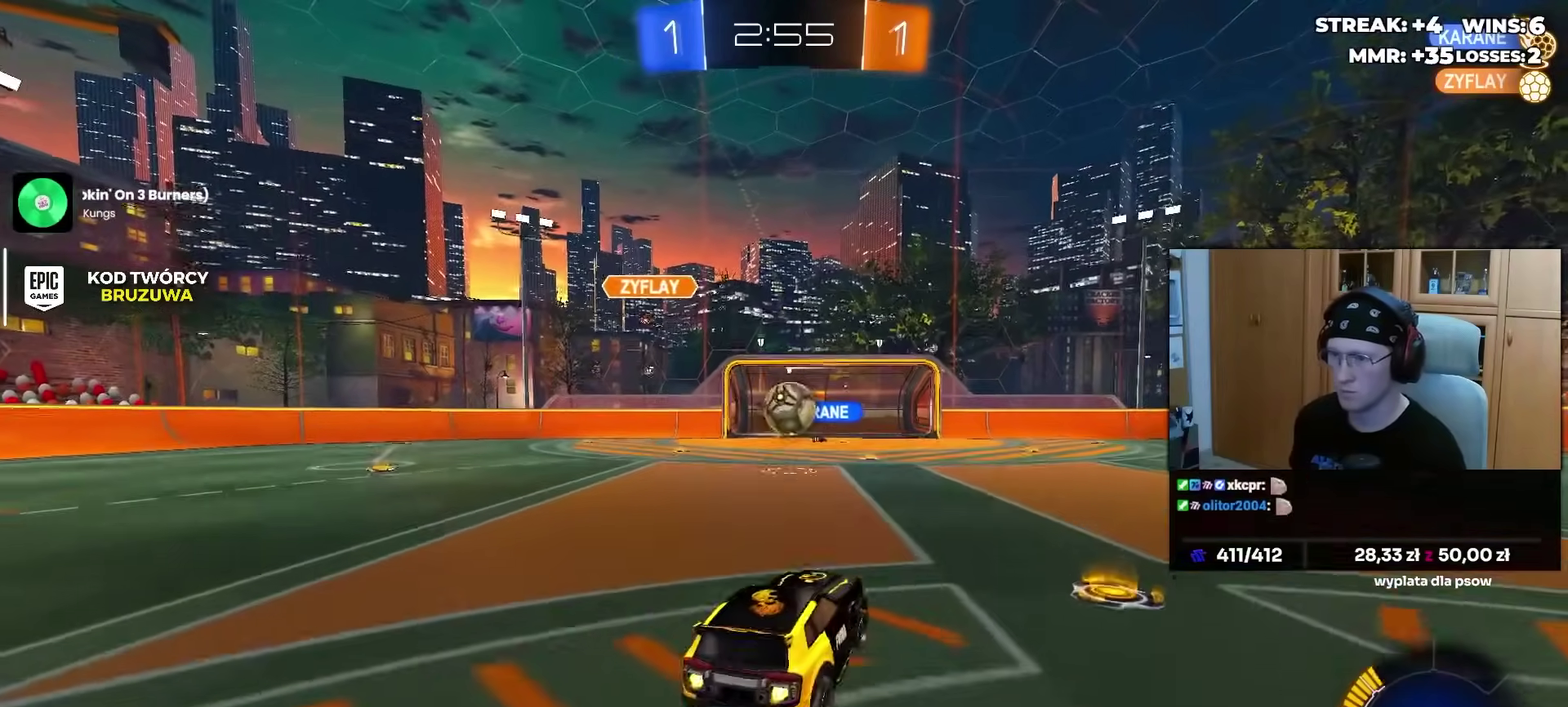
{"buttons": [], "left_stick": "up-left", "right_stick": "center", "events": [[33, "CROSS", "up"], [83, "CROSS", "down"], [150, "left_stick", "left"], [200, "CROSS", "up"], [383, "left_stick", "up-left"]]}
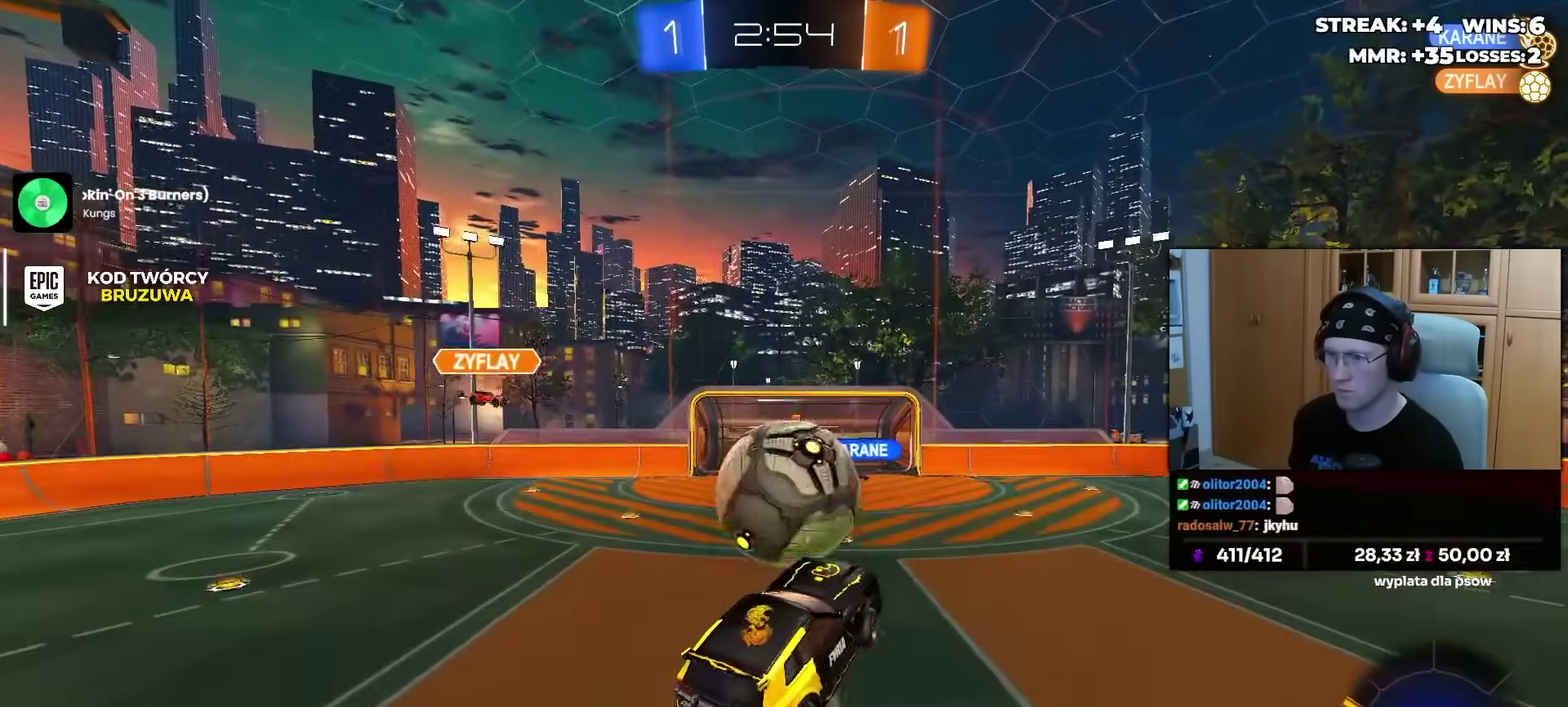
{"buttons": [], "left_stick": "left", "right_stick": "center", "events": [[33, "left_stick", "up"], [283, "left_stick", "up-left"], [367, "left_stick", "down-left"], [467, "left_stick", "left"]]}
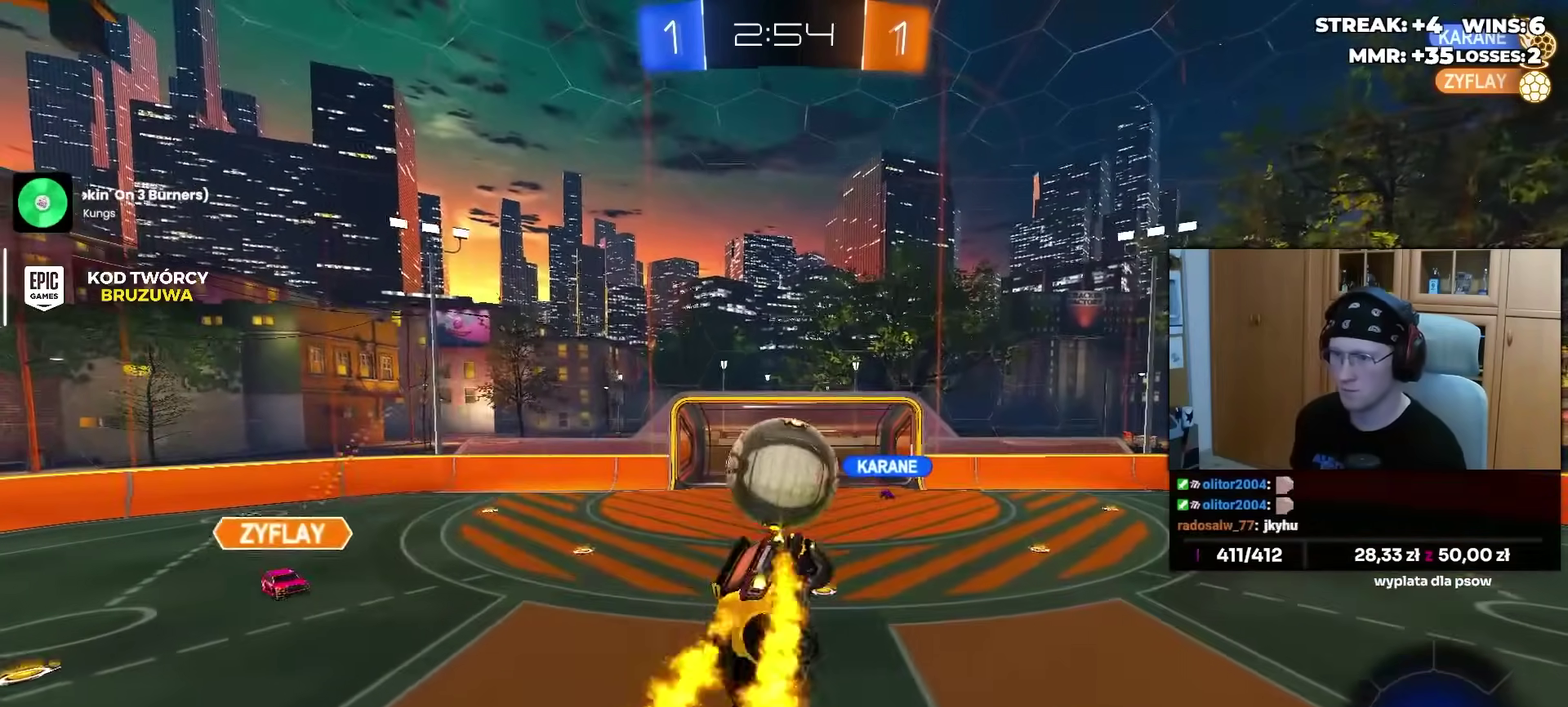
{"buttons": ["R2"], "left_stick": "left", "right_stick": "center", "events": [[33, "left_stick", "up-left"], [267, "R2", "down"], [417, "left_stick", "left"]]}
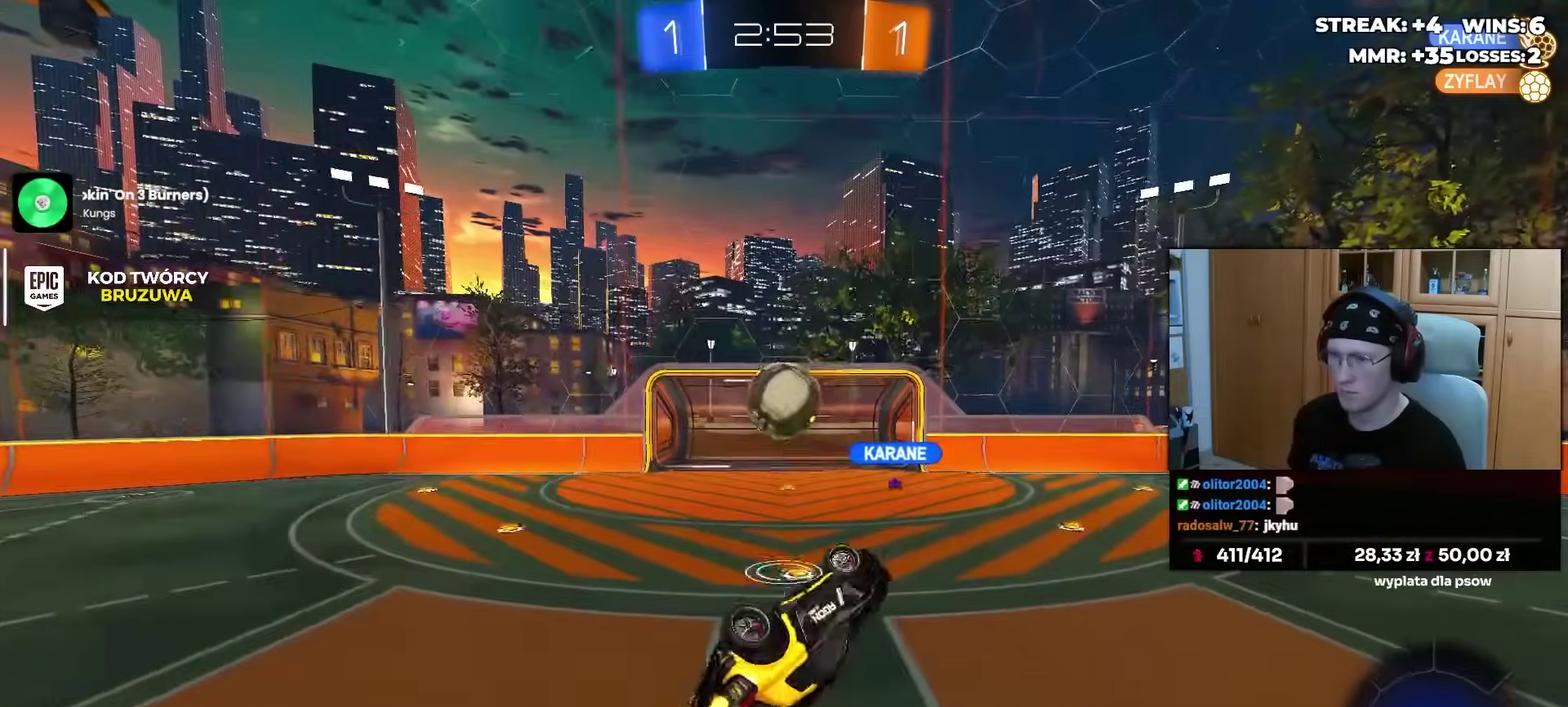
{"buttons": ["R2"], "left_stick": "center", "right_stick": "center", "events": [[133, "left_stick", "up-left"], [283, "left_stick", "left"], [333, "left_stick", "center"]]}
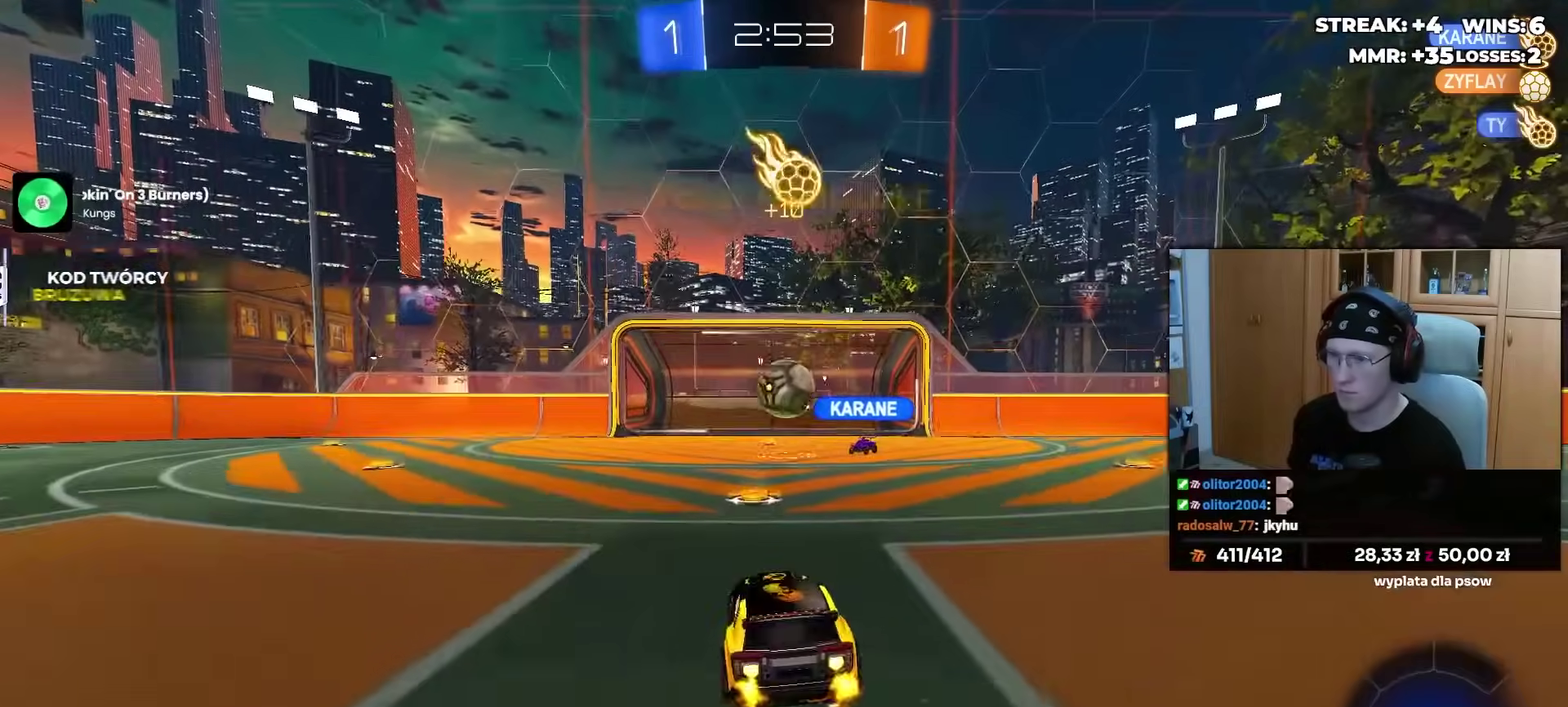
{"buttons": ["R2"], "left_stick": "right", "right_stick": "center", "events": [[233, "left_stick", "up-right"], [333, "left_stick", "right"]]}
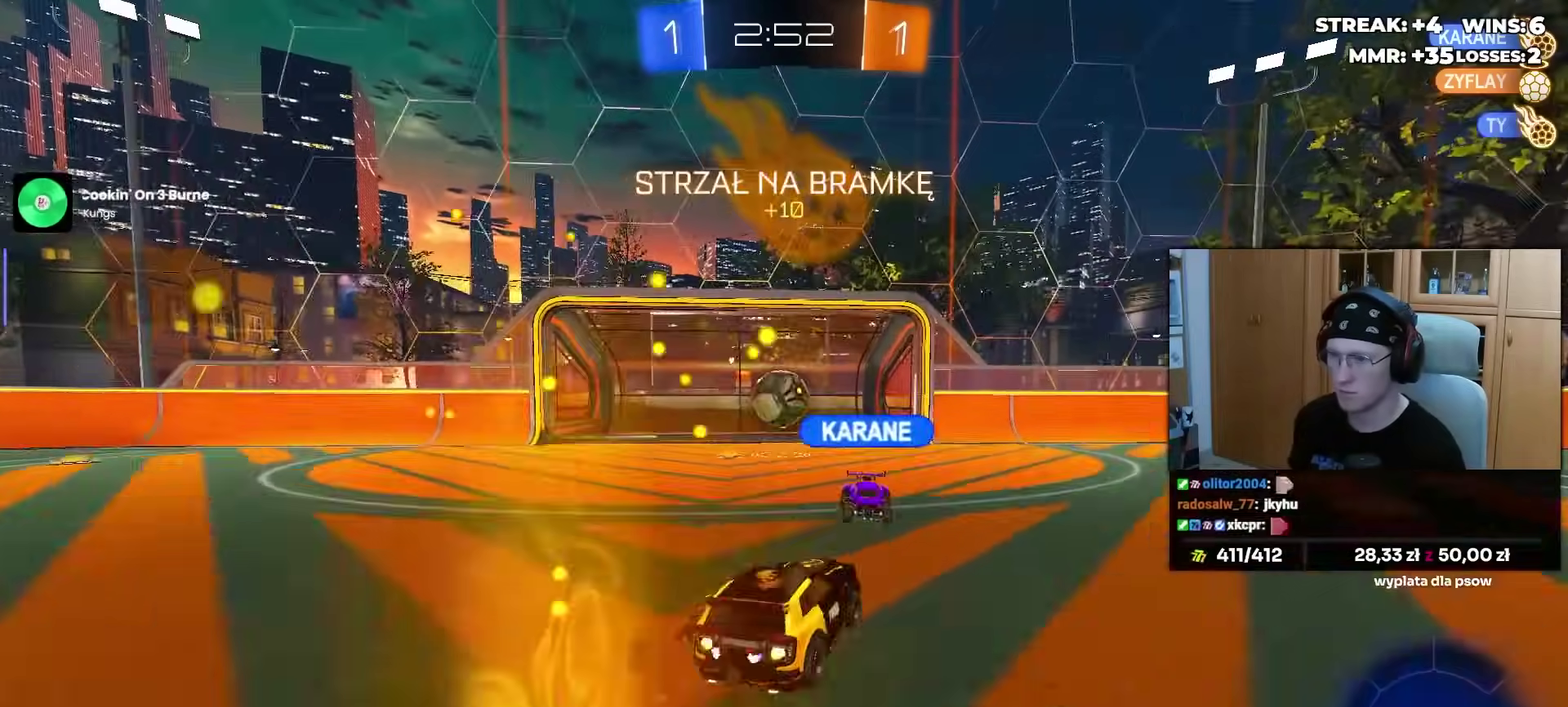
{"buttons": [], "left_stick": "right", "right_stick": "center", "events": [[233, "CROSS", "down"], [300, "CROSS", "up"], [350, "CROSS", "down"], [417, "R2", "up"], [467, "CROSS", "up"]]}
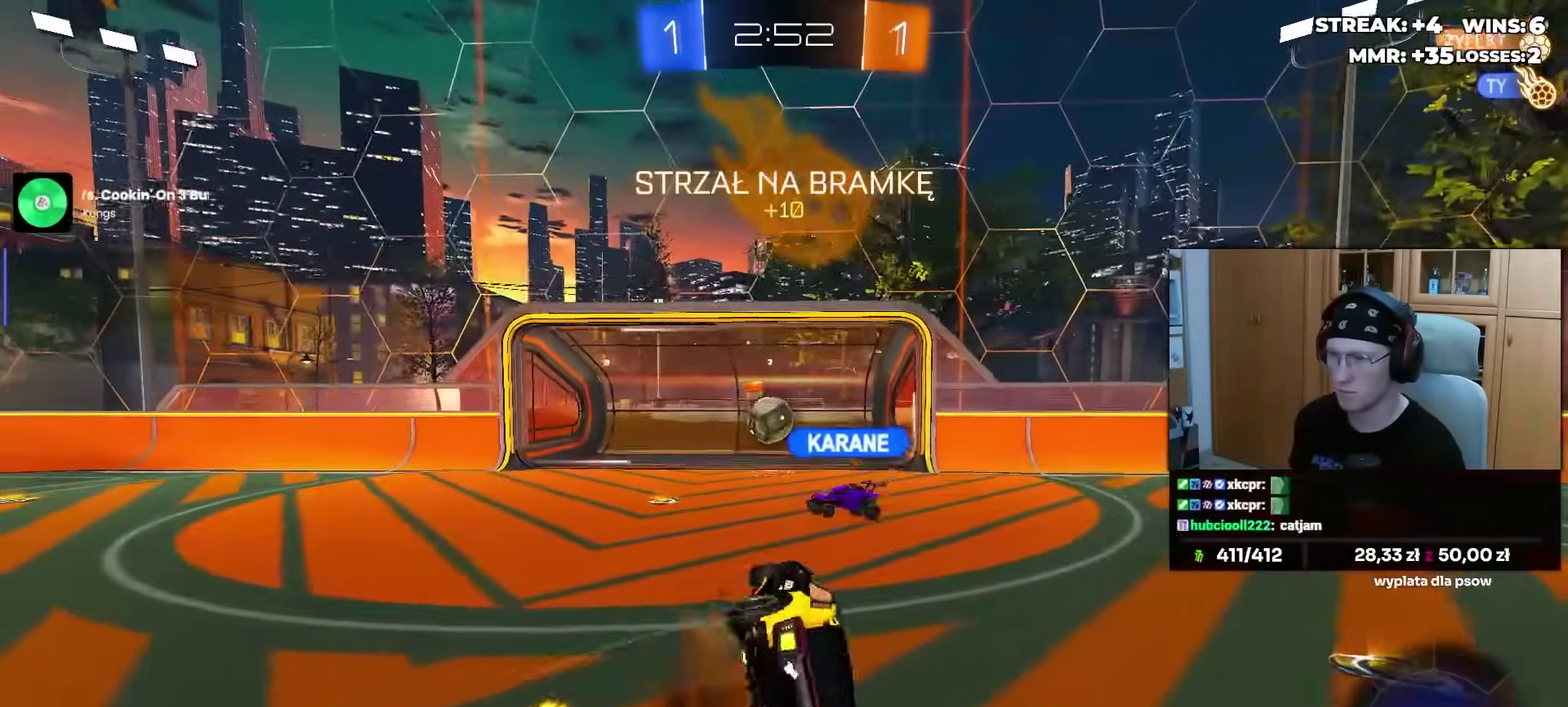
{"buttons": ["R2"], "left_stick": "up-right", "right_stick": "center", "events": [[17, "left_stick", "center"], [383, "left_stick", "right"], [433, "R2", "down"], [433, "left_stick", "up-right"]]}
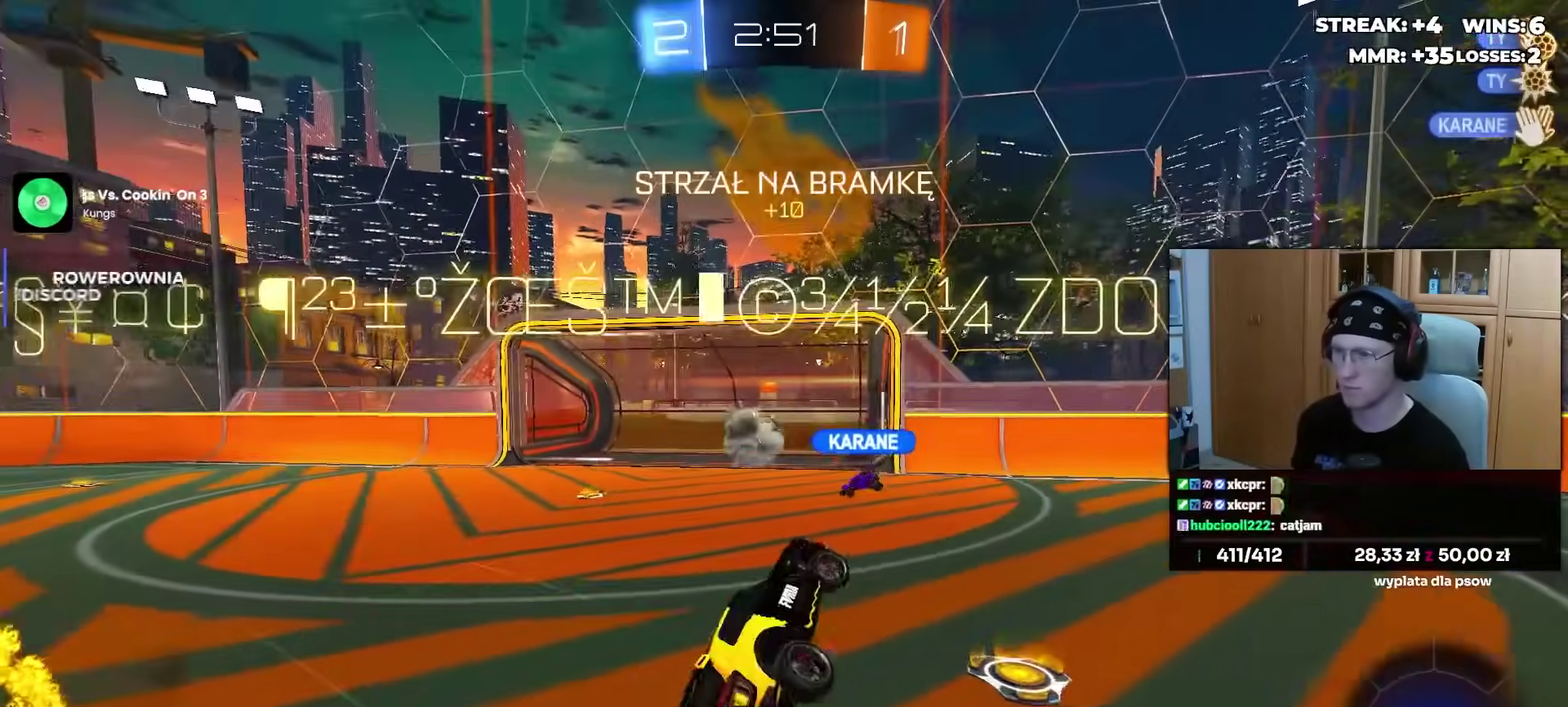
{"buttons": [], "left_stick": "right", "right_stick": "center", "events": [[83, "TRIANGLE", "down"], [167, "TRIANGLE", "up"], [300, "left_stick", "right"], [500, "R2", "up"]]}
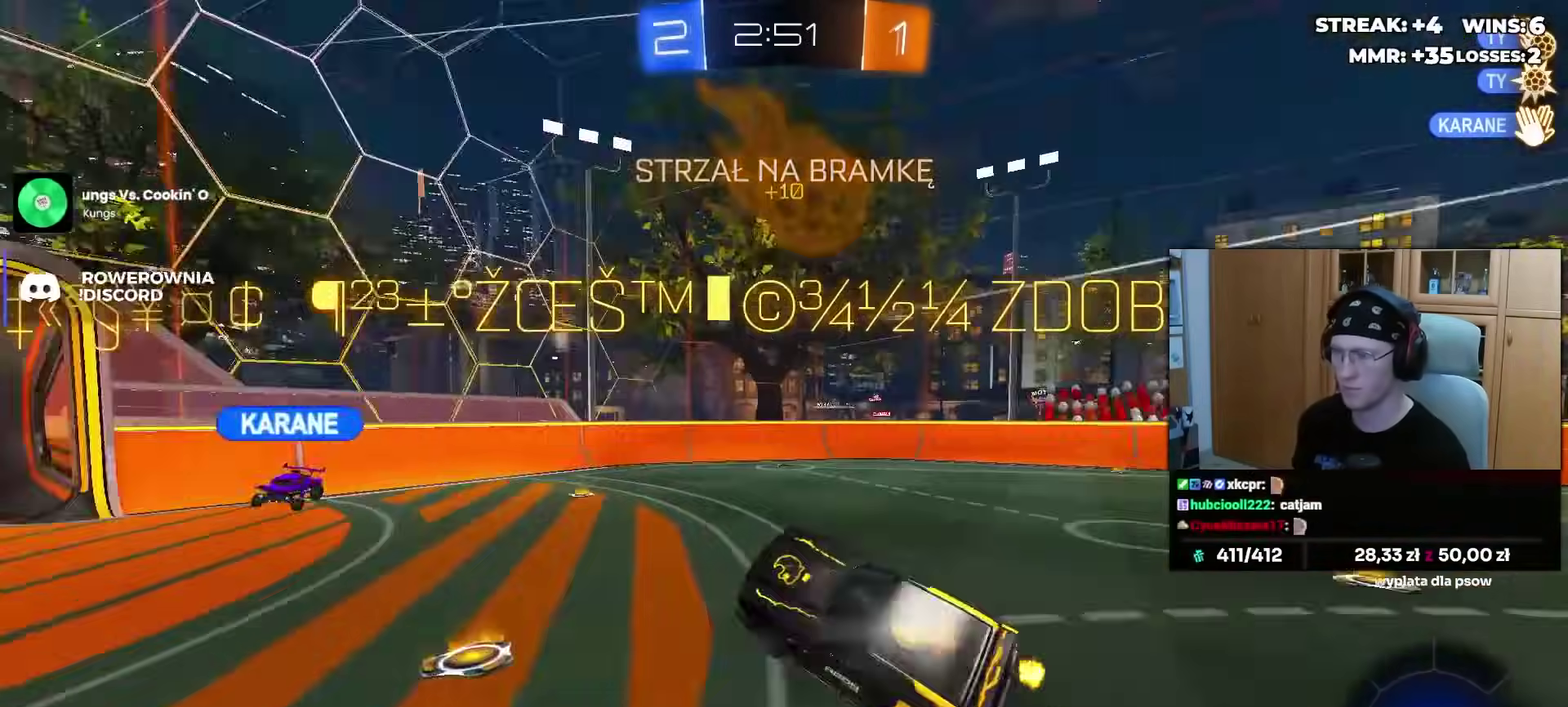
{"buttons": ["R2"], "left_stick": "right", "right_stick": "center", "events": [[367, "R2", "down"]]}
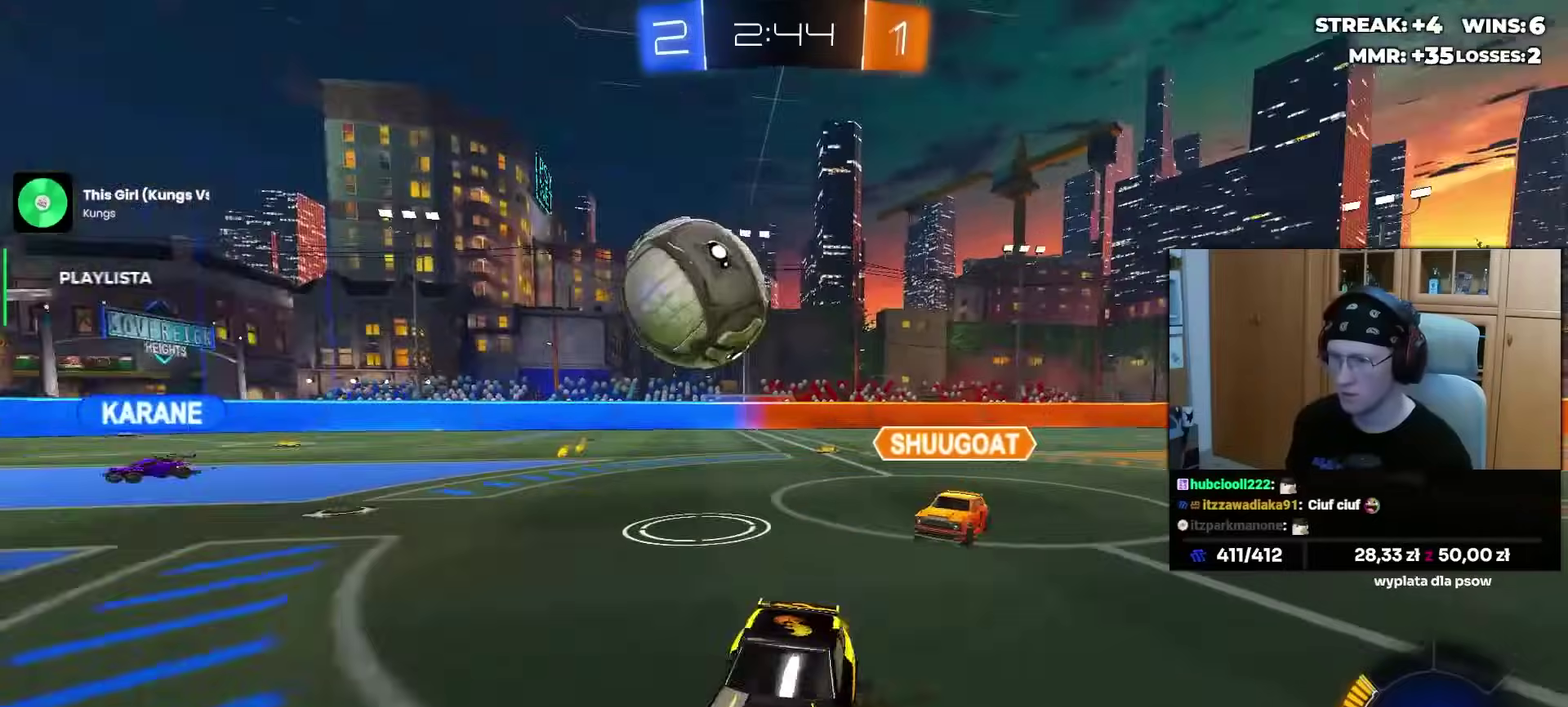
{"buttons": ["R2"], "left_stick": "right", "right_stick": "center", "events": []}
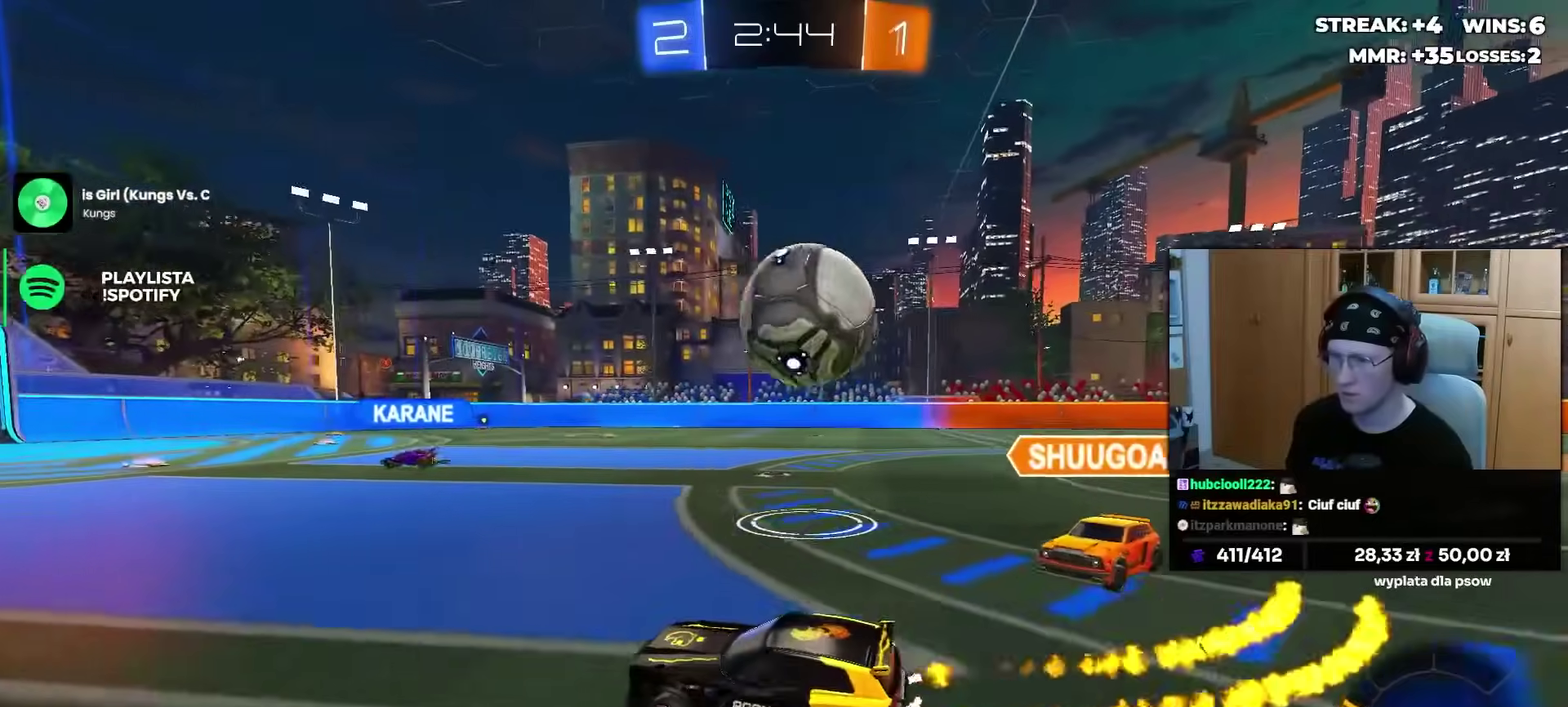
{"buttons": [], "left_stick": "down-right", "right_stick": "center", "events": [[33, "R2", "up"], [100, "CROSS", "down"], [100, "L2", "down"], [217, "CROSS", "up"], [267, "CROSS", "down"], [283, "left_stick", "down-right"], [333, "L2", "up"], [367, "CROSS", "up"]]}
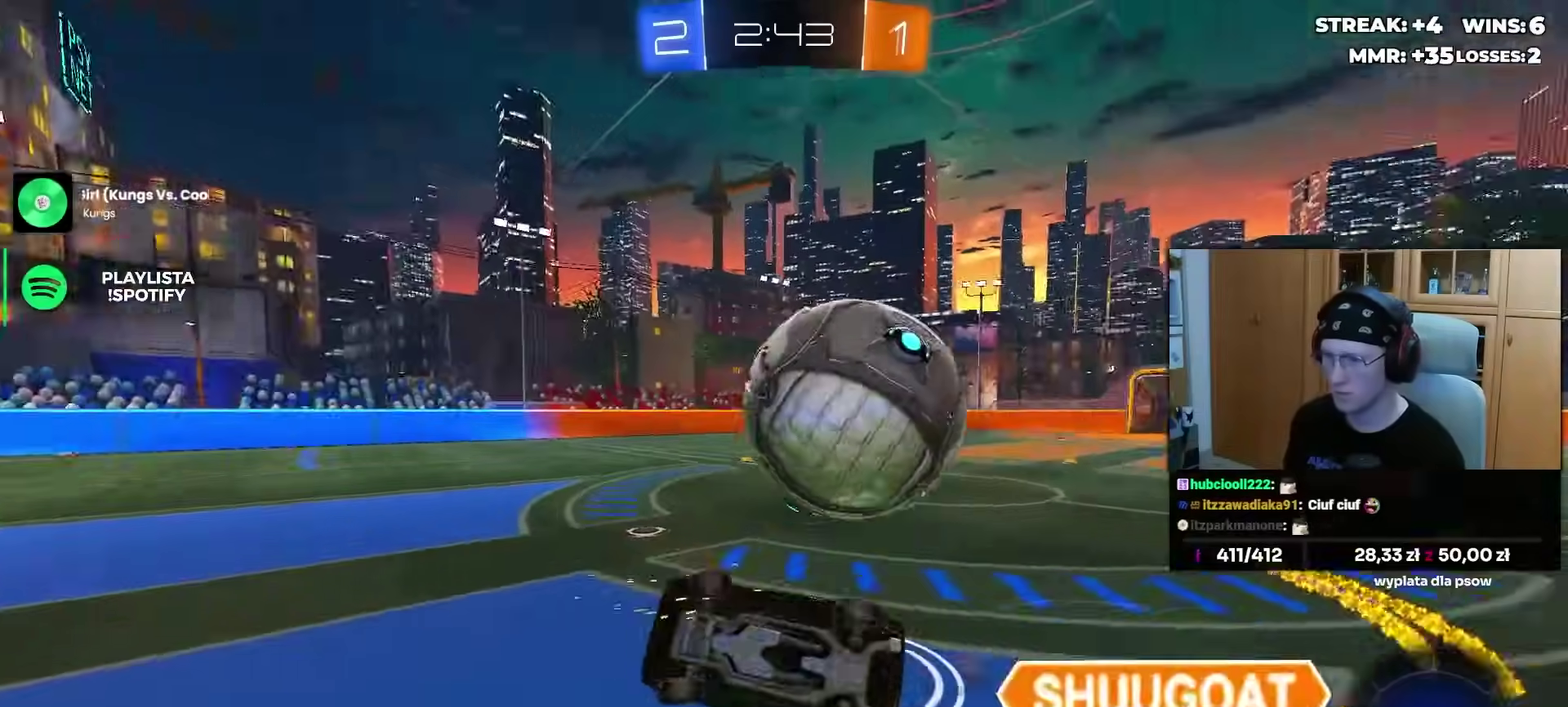
{"buttons": ["R2"], "left_stick": "up-right", "right_stick": "center", "events": [[33, "R2", "down"], [83, "left_stick", "up-right"]]}
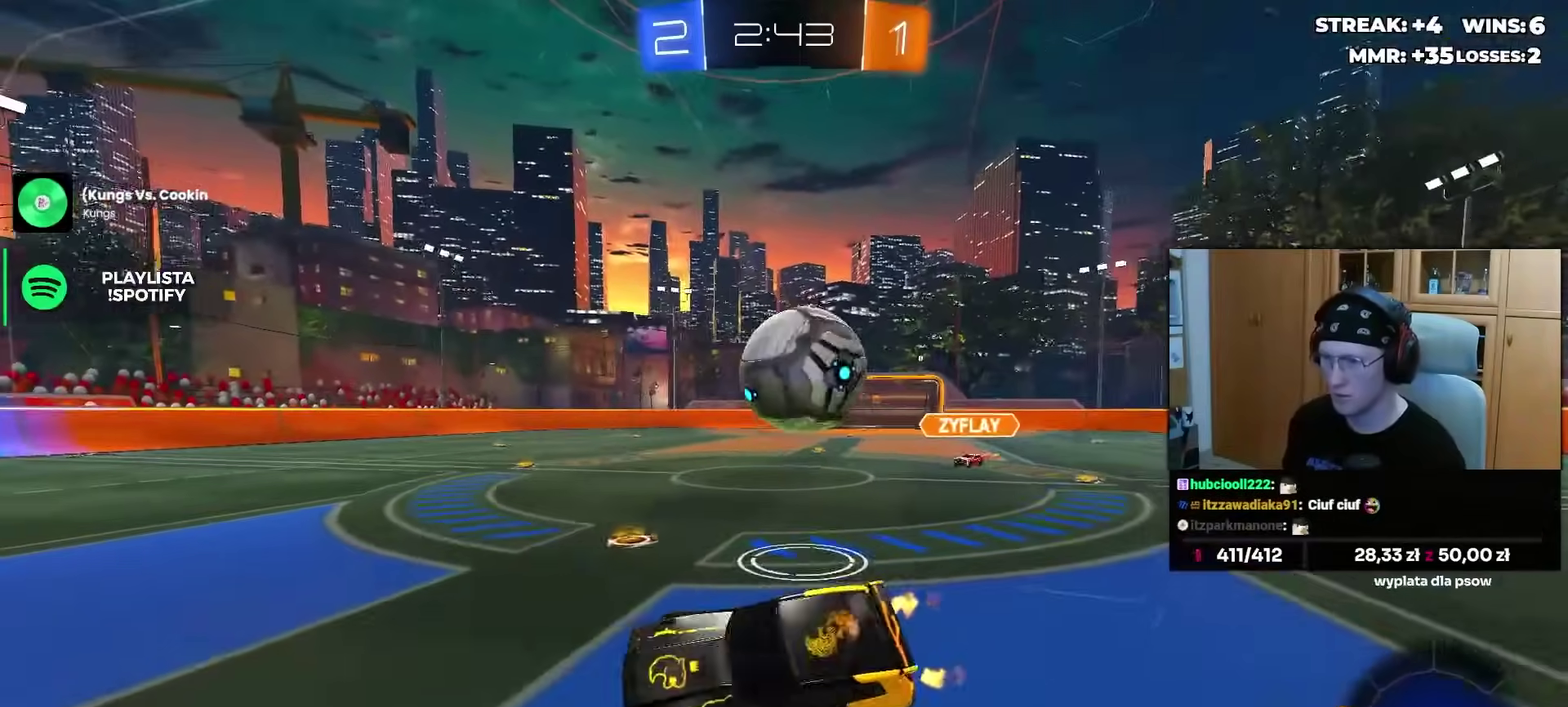
{"buttons": ["R2"], "left_stick": "up-right", "right_stick": "center", "events": []}
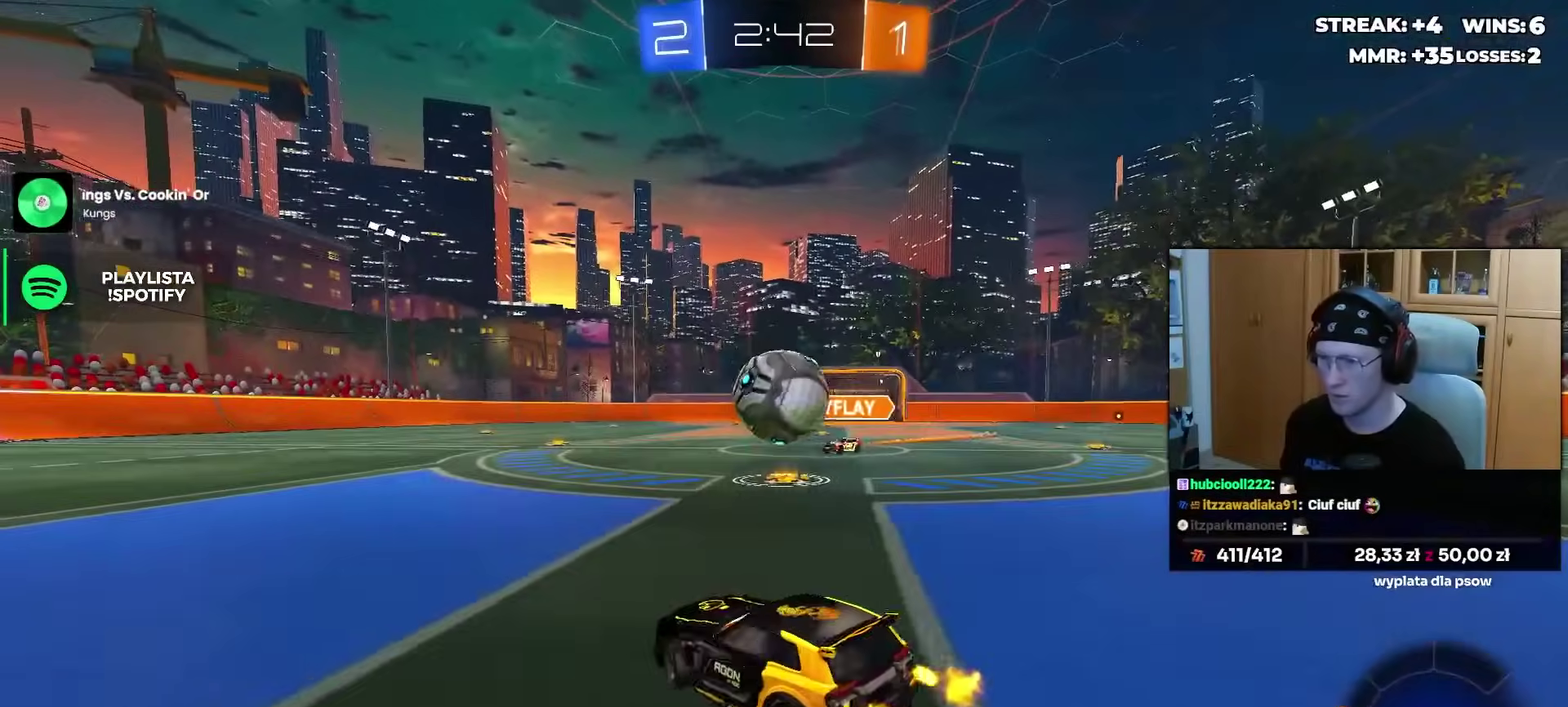
{"buttons": ["L3"], "left_stick": "up-left", "right_stick": "center"}
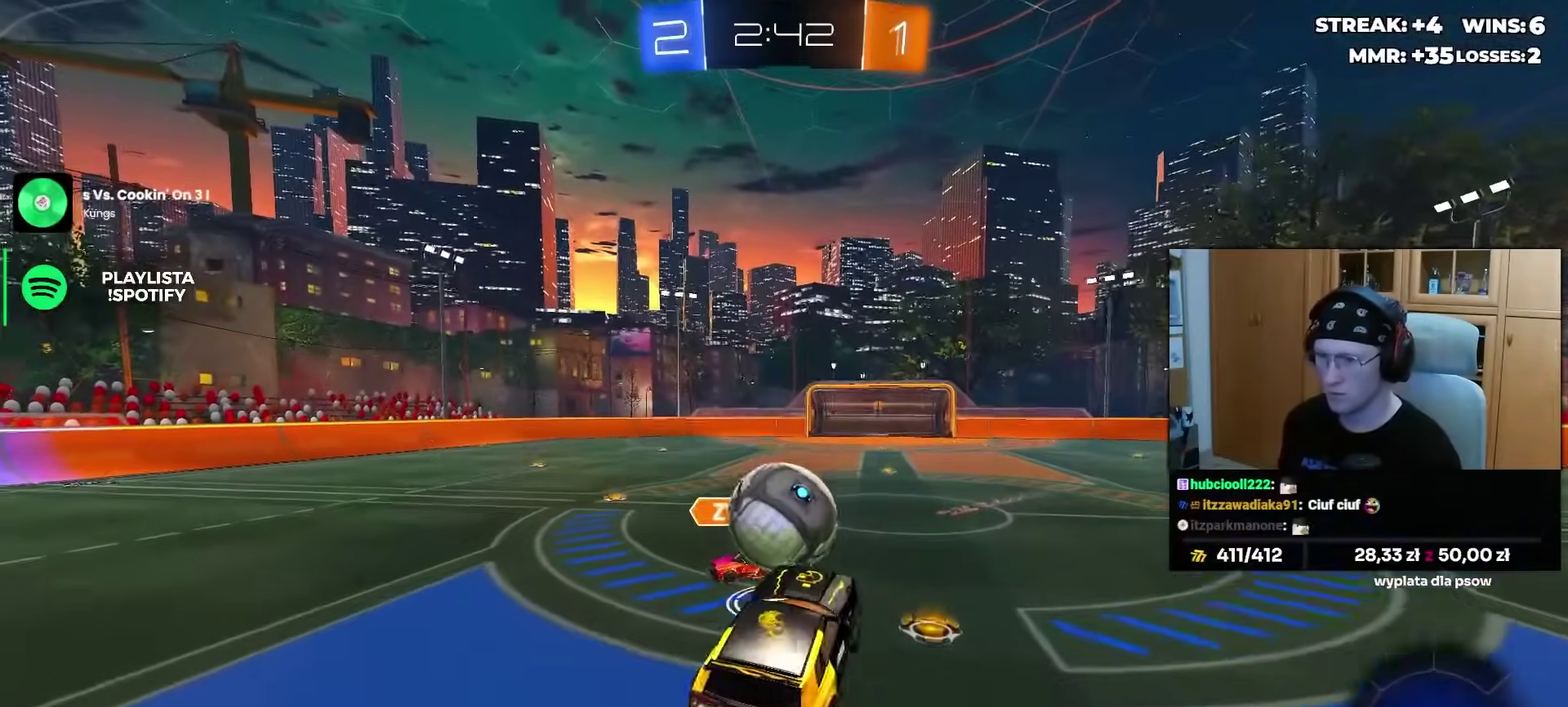
{"buttons": [], "left_stick": "down", "right_stick": "center"}
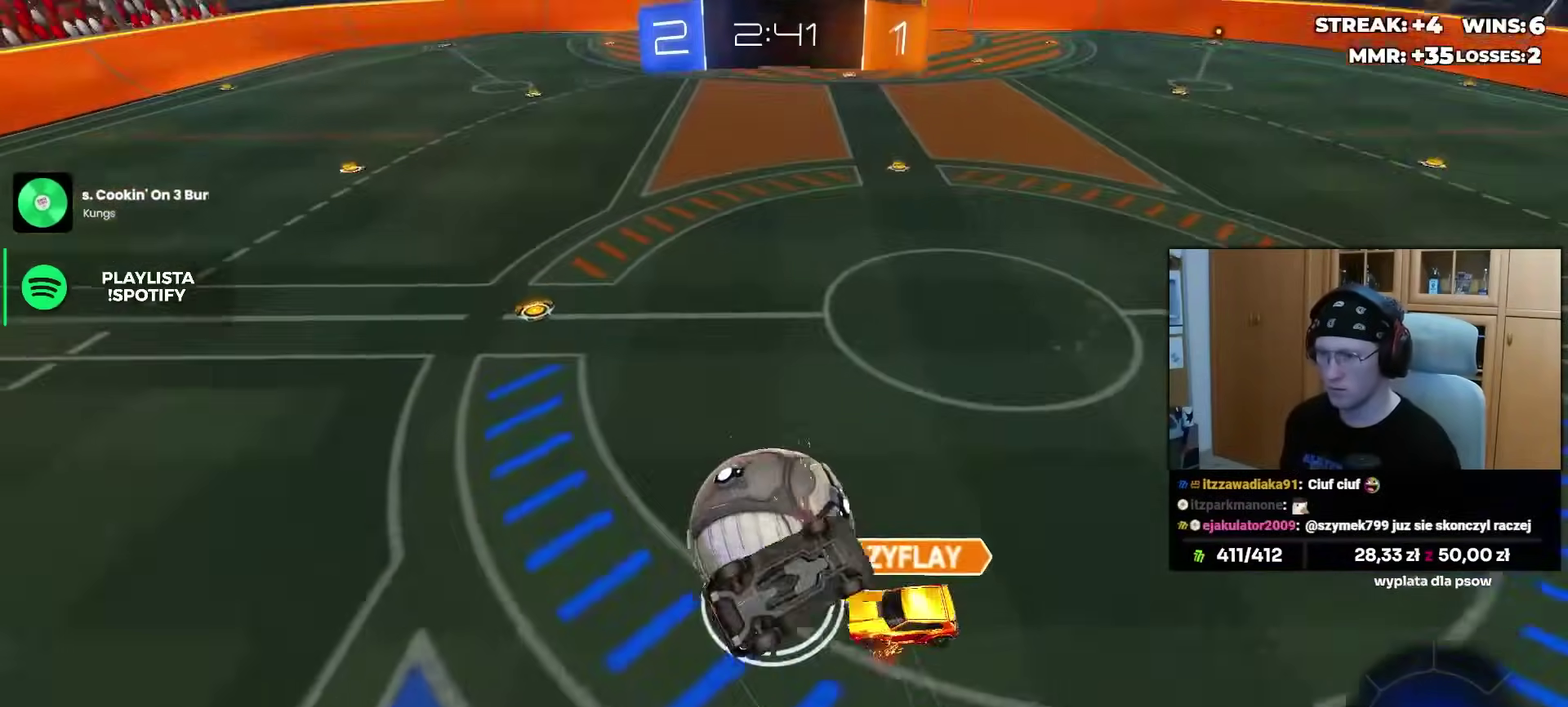
{"buttons": [], "left_stick": "center", "right_stick": "center", "events": [[33, "left_stick", "down-left"], [133, "left_stick", "left"], [267, "left_stick", "up-left"], [467, "left_stick", "center"]]}